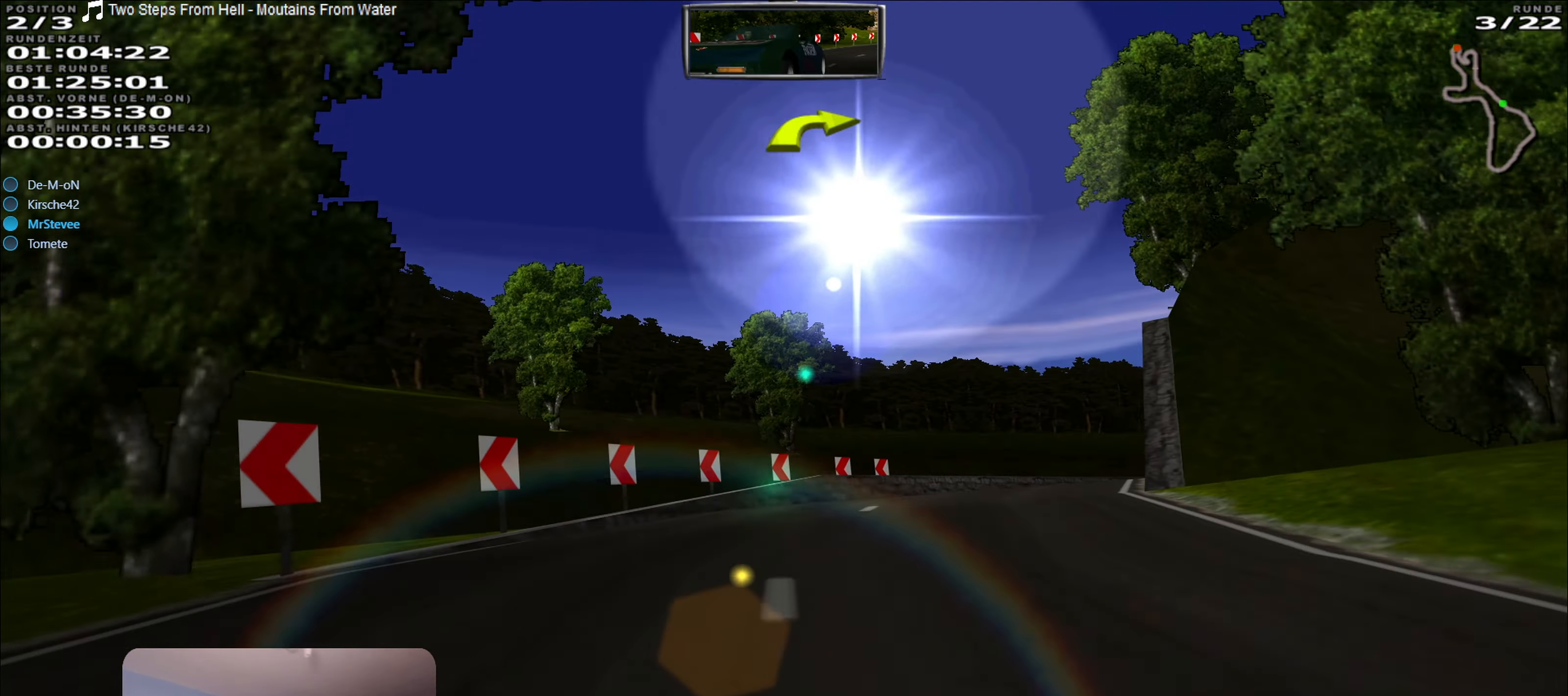
Gameplay with a controller (Xbox layout); each line is a JSON object with the inputs held at the frame after it. "events" lists button and stick changes between this image and that frame as [ms after this image, input, new state], when the widget could be followed in between. Not read: L3 R3.
{"buttons": ["R2"], "left_stick": "center", "right_stick": "center", "events": [[17, "left_stick", "right"], [317, "left_stick", "center"]]}
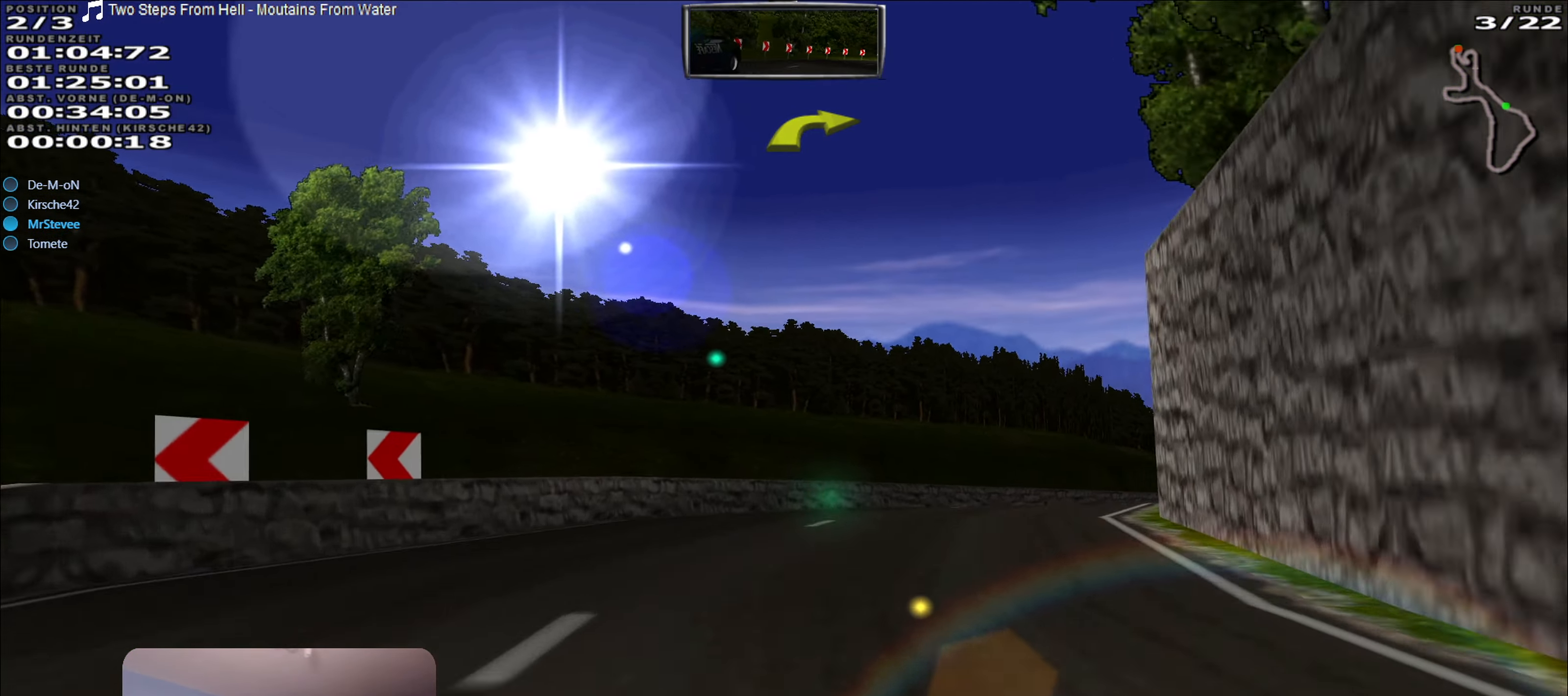
{"buttons": ["R2"], "left_stick": "right", "right_stick": "center", "events": [[17, "left_stick", "right"]]}
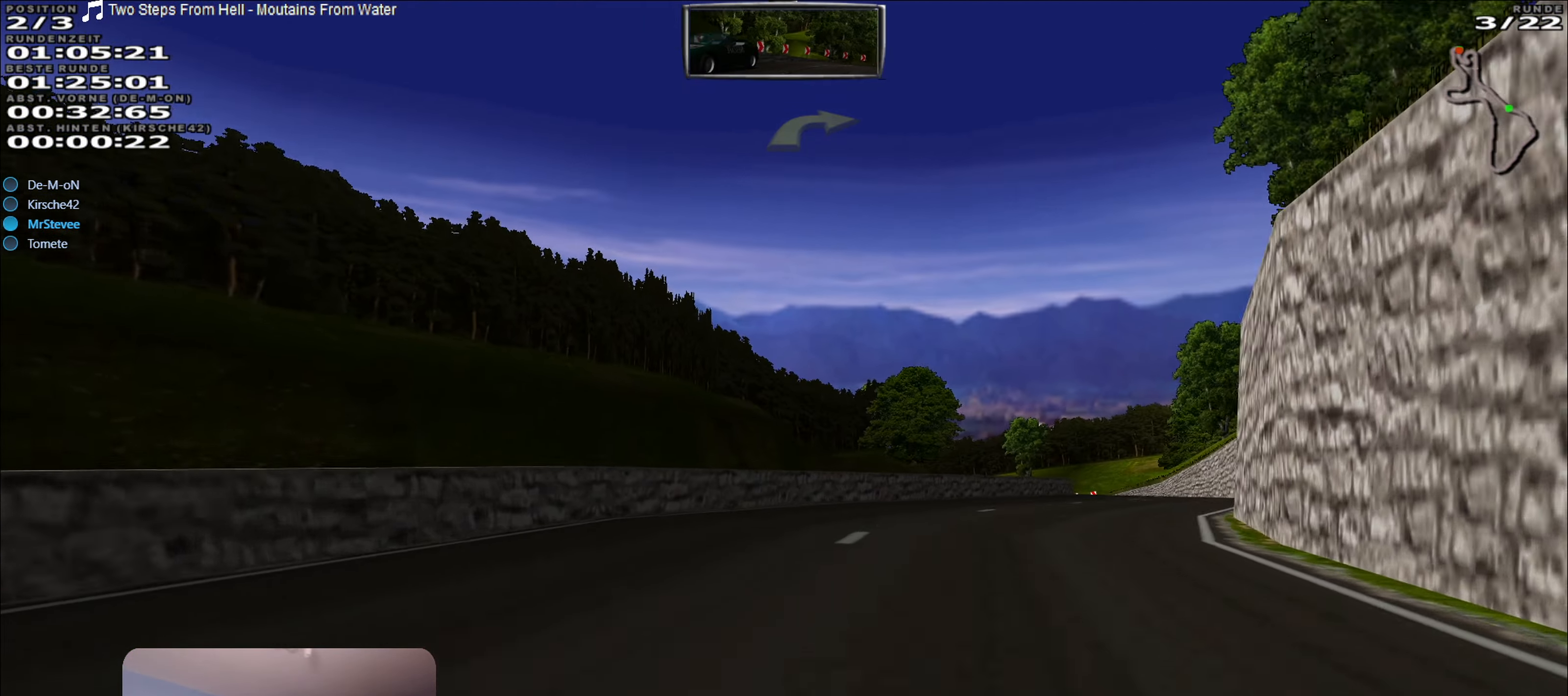
{"buttons": ["R2"], "left_stick": "center", "right_stick": "center", "events": [[300, "left_stick", "center"]]}
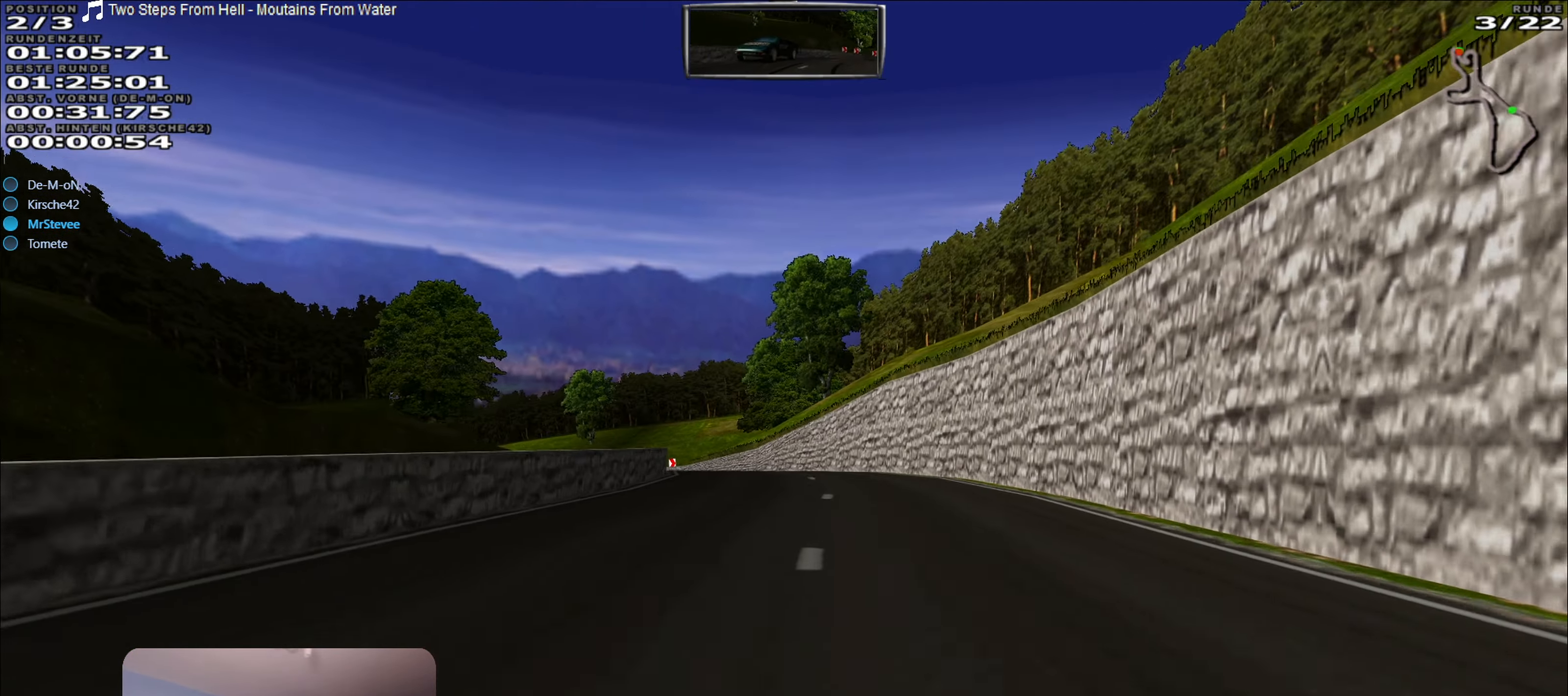
{"buttons": ["R2"], "left_stick": "center", "right_stick": "center", "events": [[317, "left_stick", "down-left"], [450, "left_stick", "center"]]}
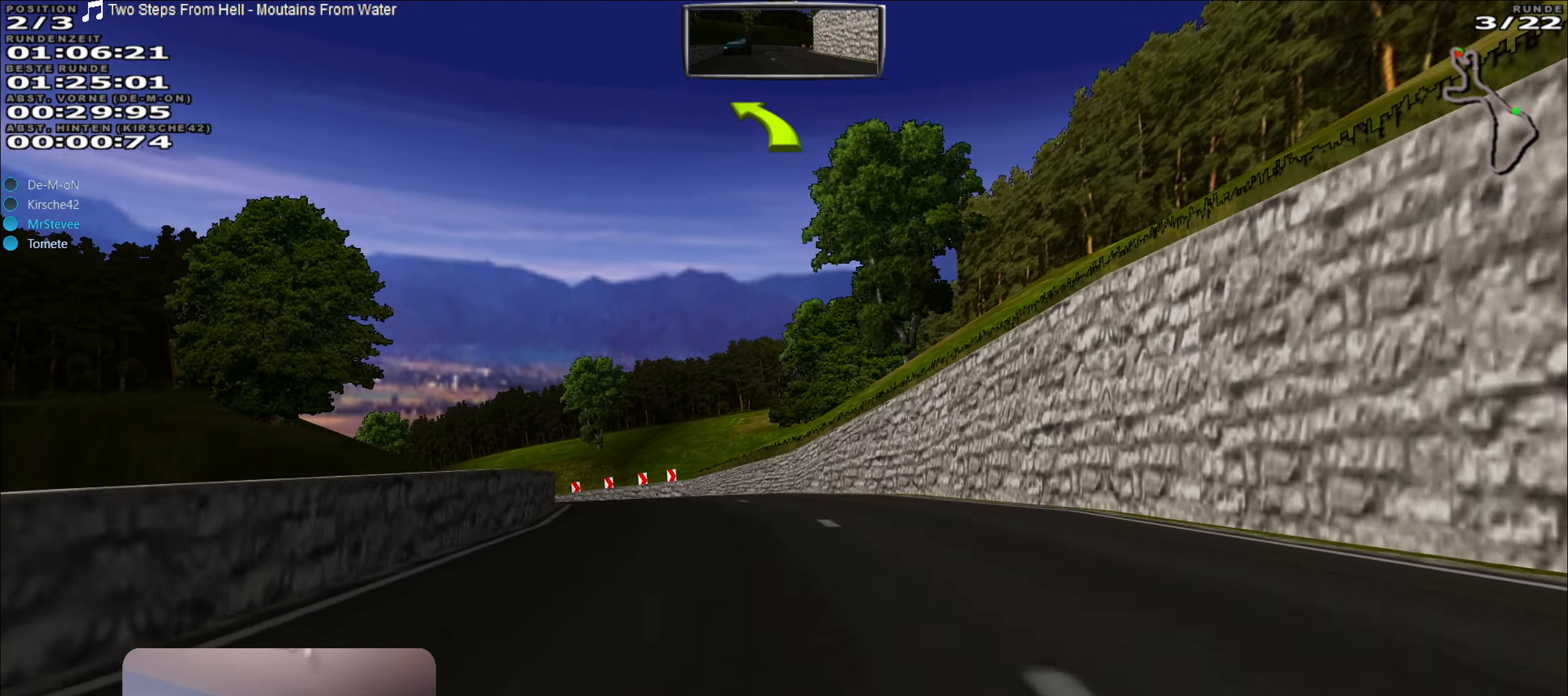
{"buttons": ["R2"], "left_stick": "left", "right_stick": "center", "events": [[50, "left_stick", "left"], [183, "left_stick", "center"], [250, "left_stick", "left"], [417, "left_stick", "center"], [500, "left_stick", "left"]]}
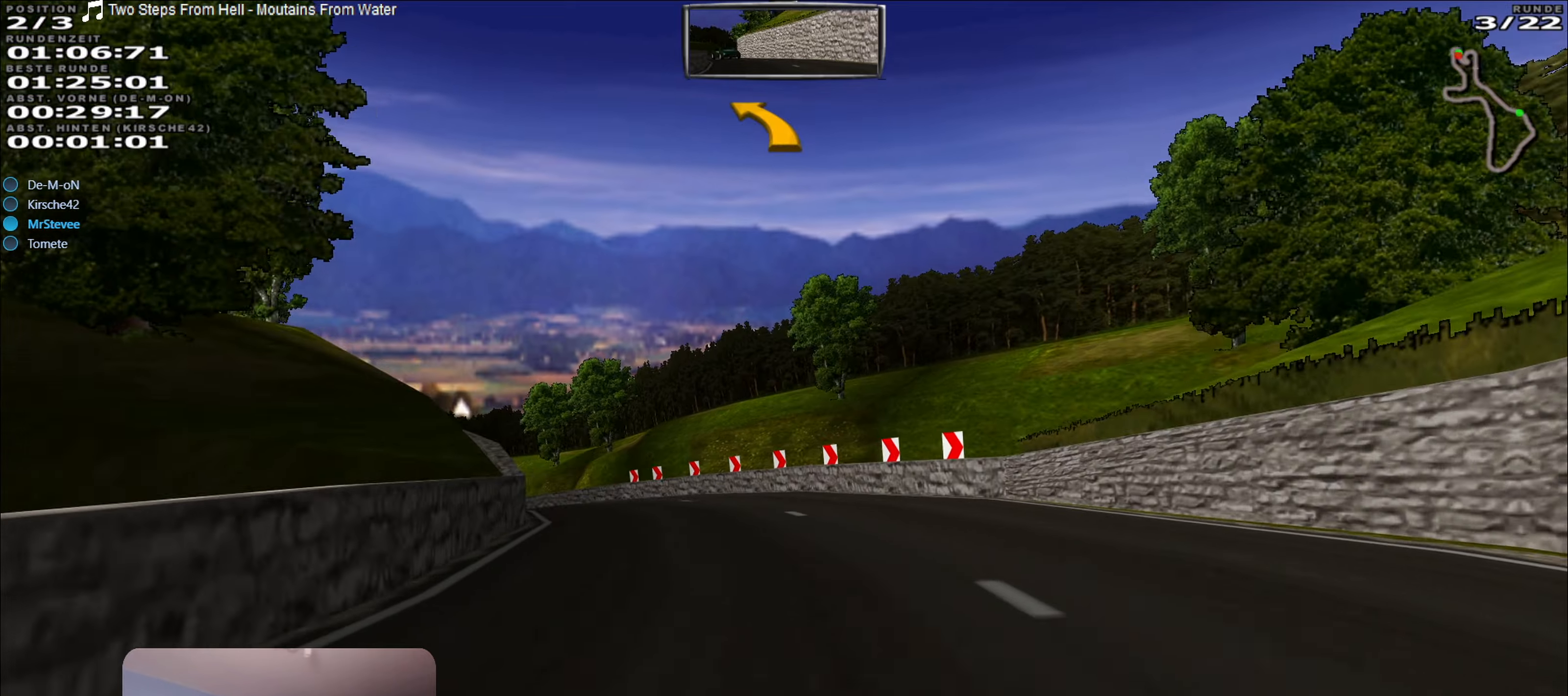
{"buttons": ["R2"], "left_stick": "left", "right_stick": "center", "events": [[150, "left_stick", "center"], [234, "left_stick", "left"], [417, "left_stick", "center"], [484, "left_stick", "left"]]}
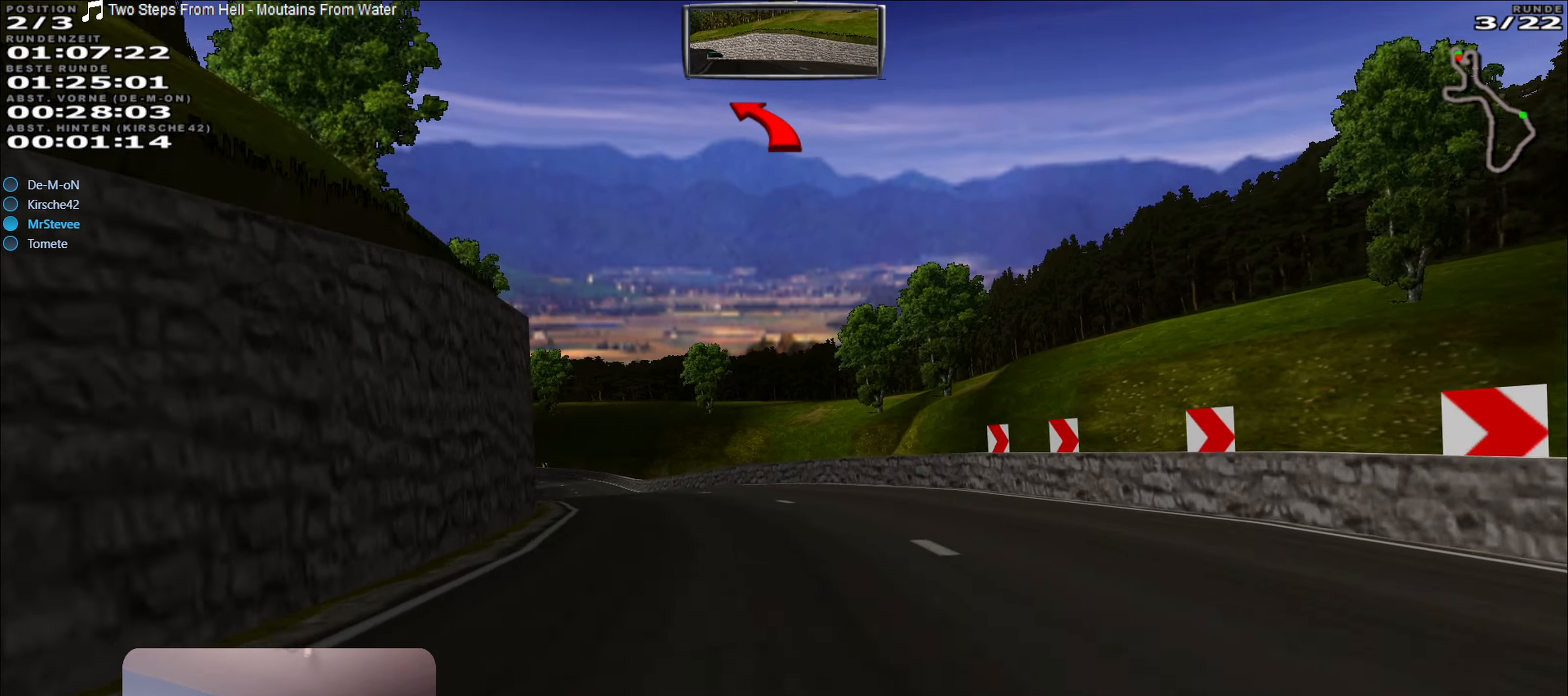
{"buttons": ["R2"], "left_stick": "center", "right_stick": "center", "events": [[200, "left_stick", "center"]]}
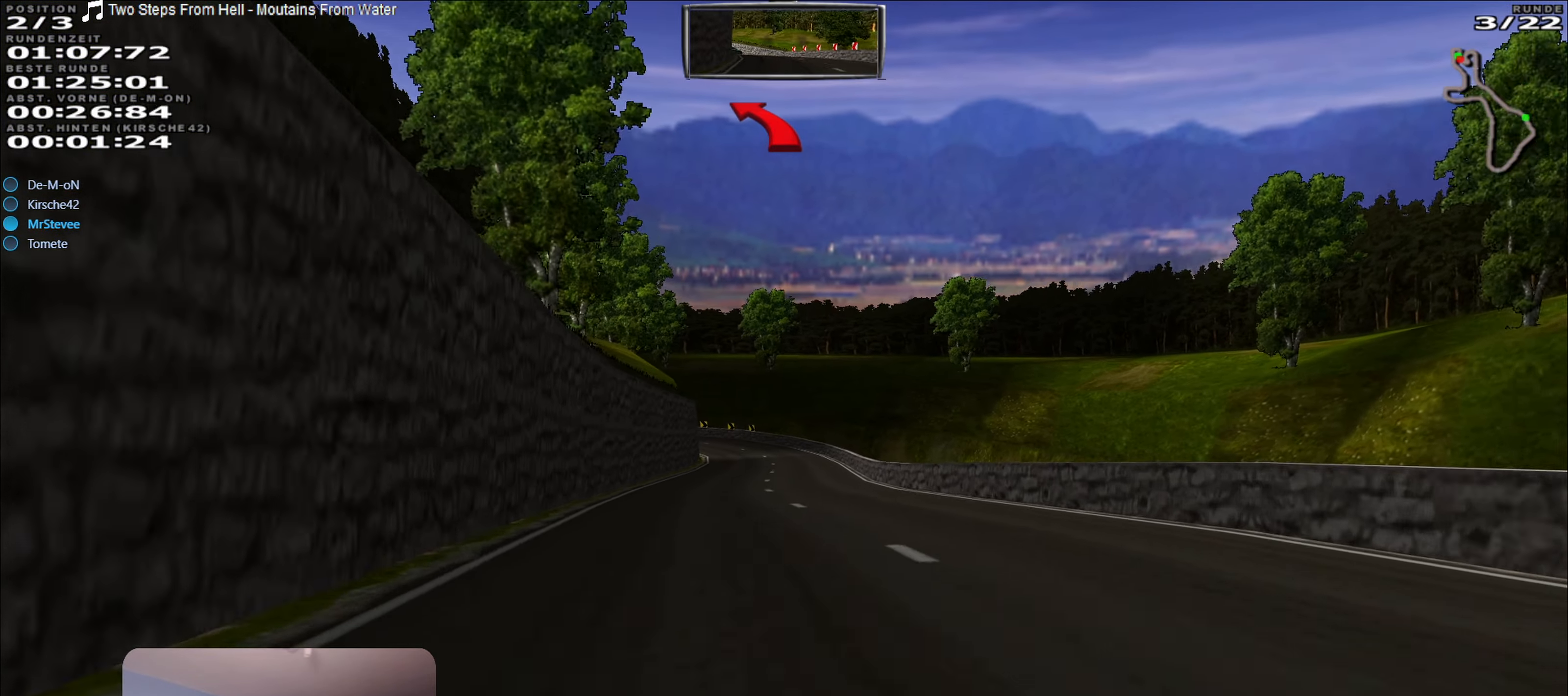
{"buttons": ["R2"], "left_stick": "center", "right_stick": "center", "events": [[34, "left_stick", "right"], [117, "left_stick", "center"]]}
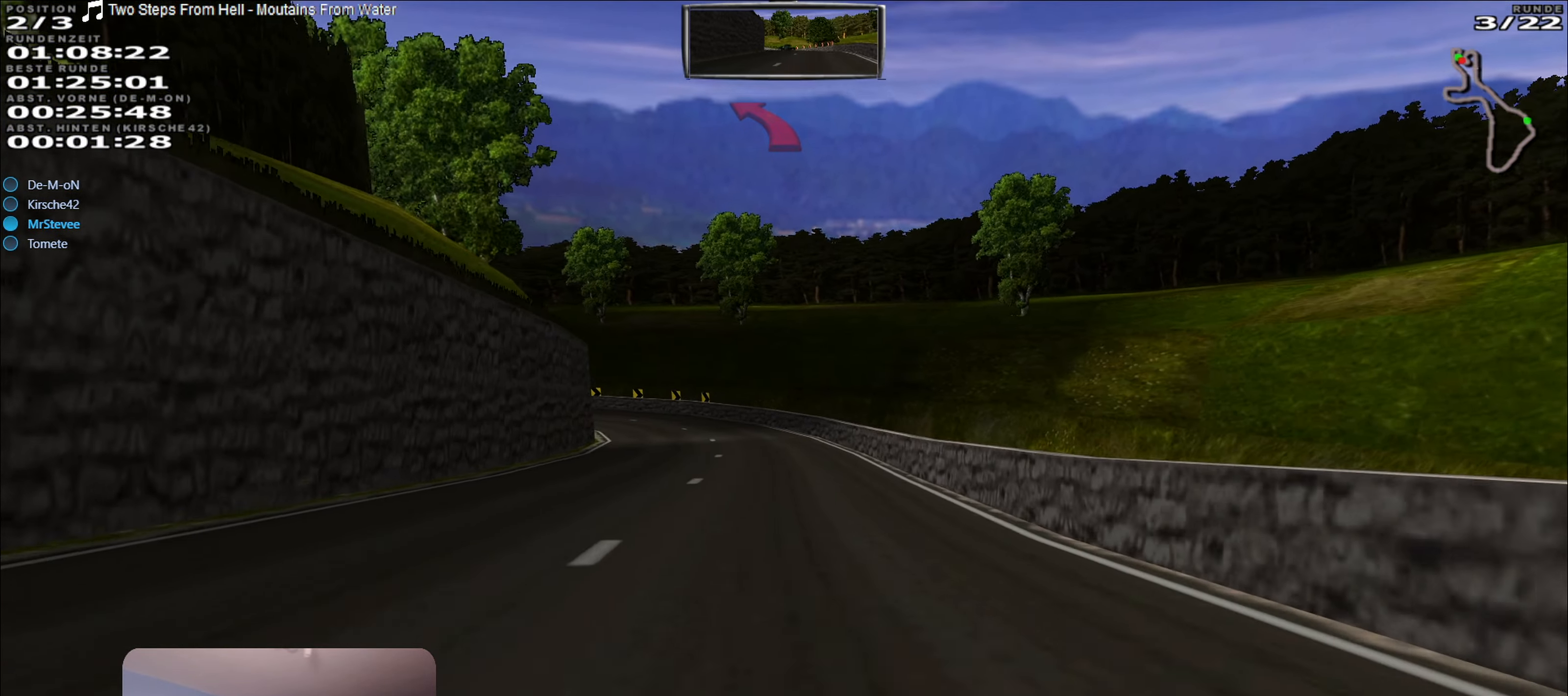
{"buttons": ["L2"], "left_stick": "left", "right_stick": "center", "events": [[184, "L2", "down"], [217, "R2", "up"], [217, "left_stick", "left"]]}
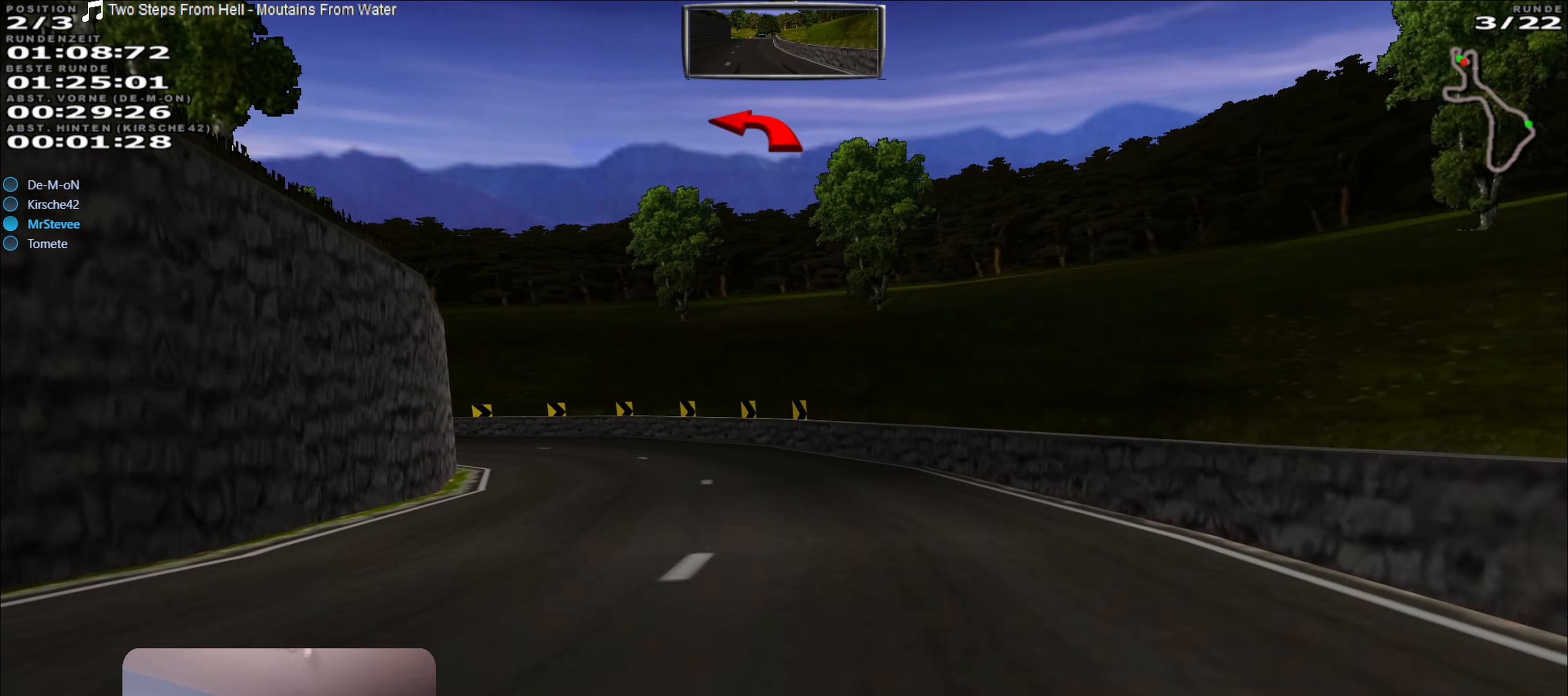
{"buttons": [], "left_stick": "left", "right_stick": "center", "events": [[67, "L2", "up"]]}
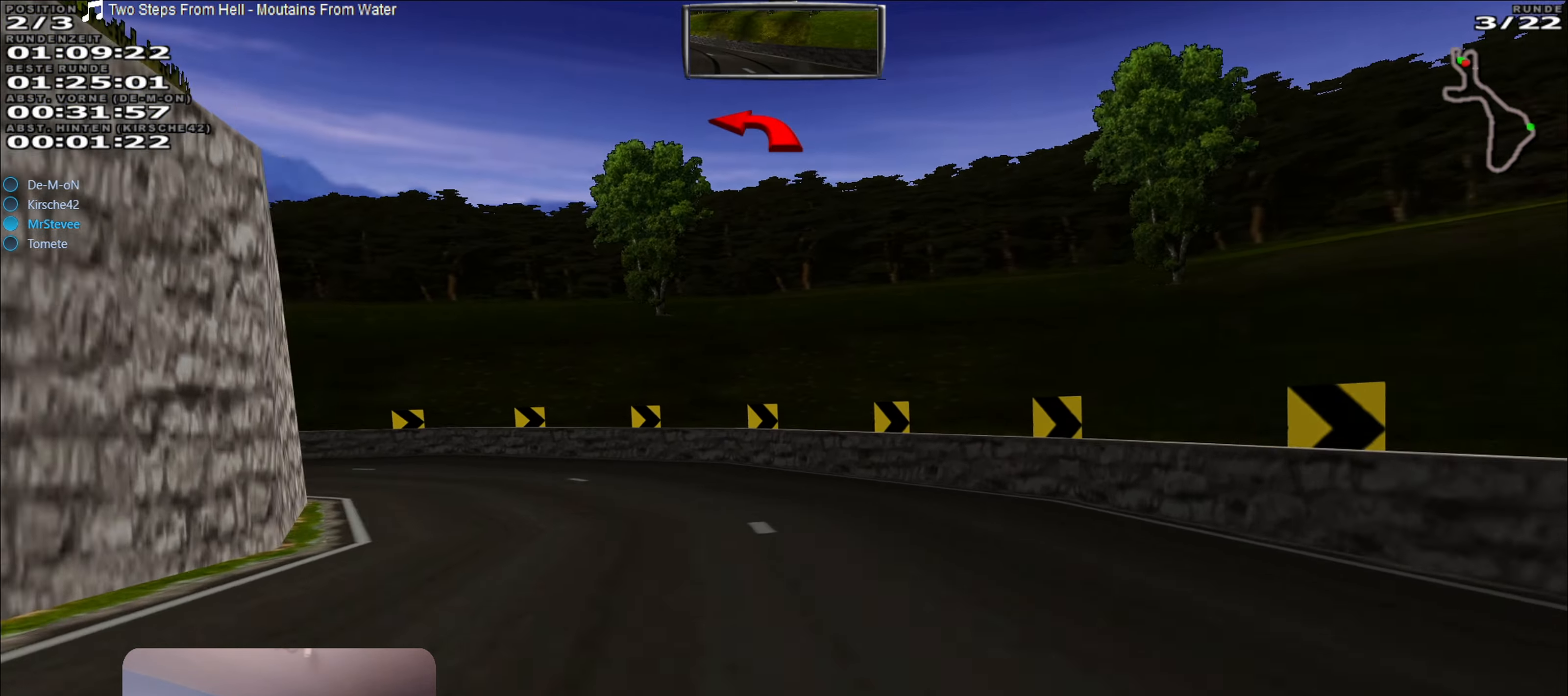
{"buttons": [], "left_stick": "left", "right_stick": "center", "events": [[17, "L2", "down"], [150, "L2", "up"]]}
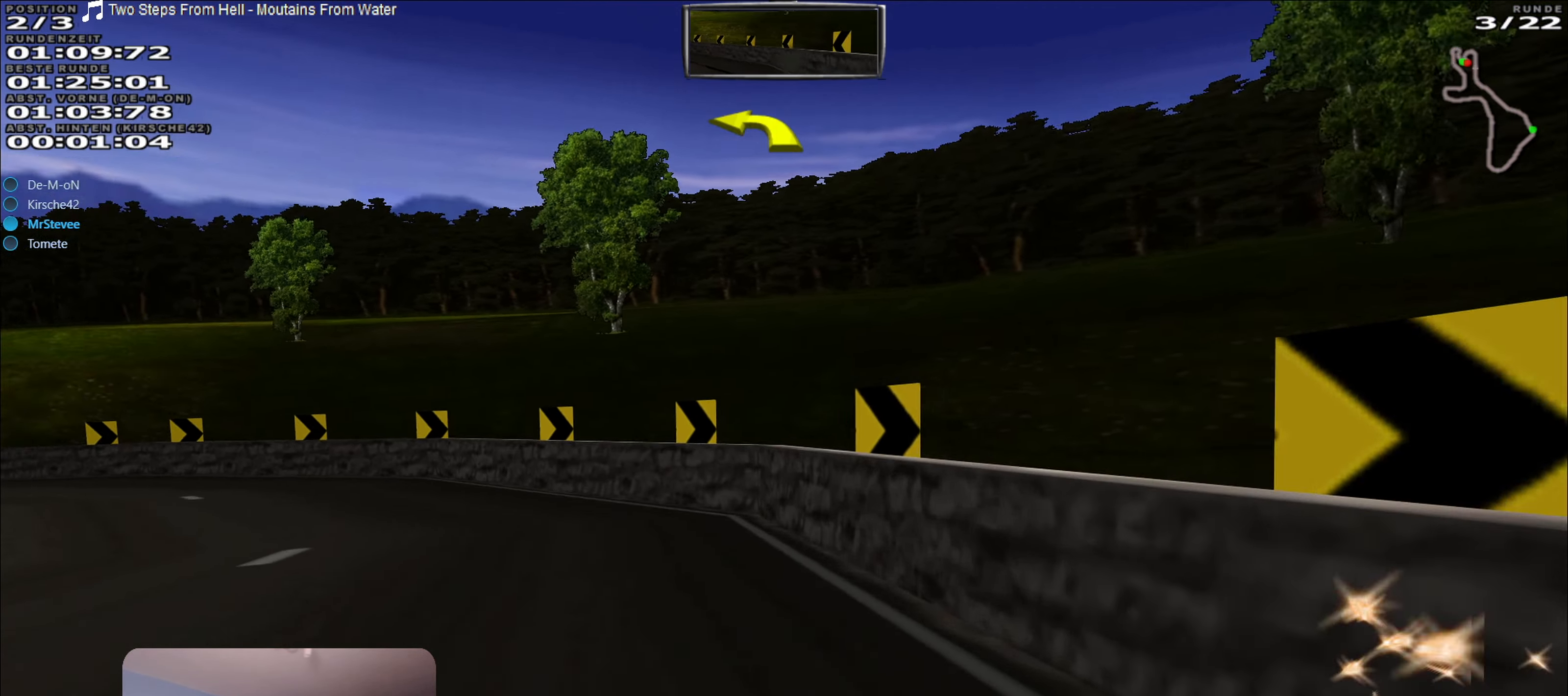
{"buttons": ["R2"], "left_stick": "left", "right_stick": "center", "events": [[150, "R2", "down"]]}
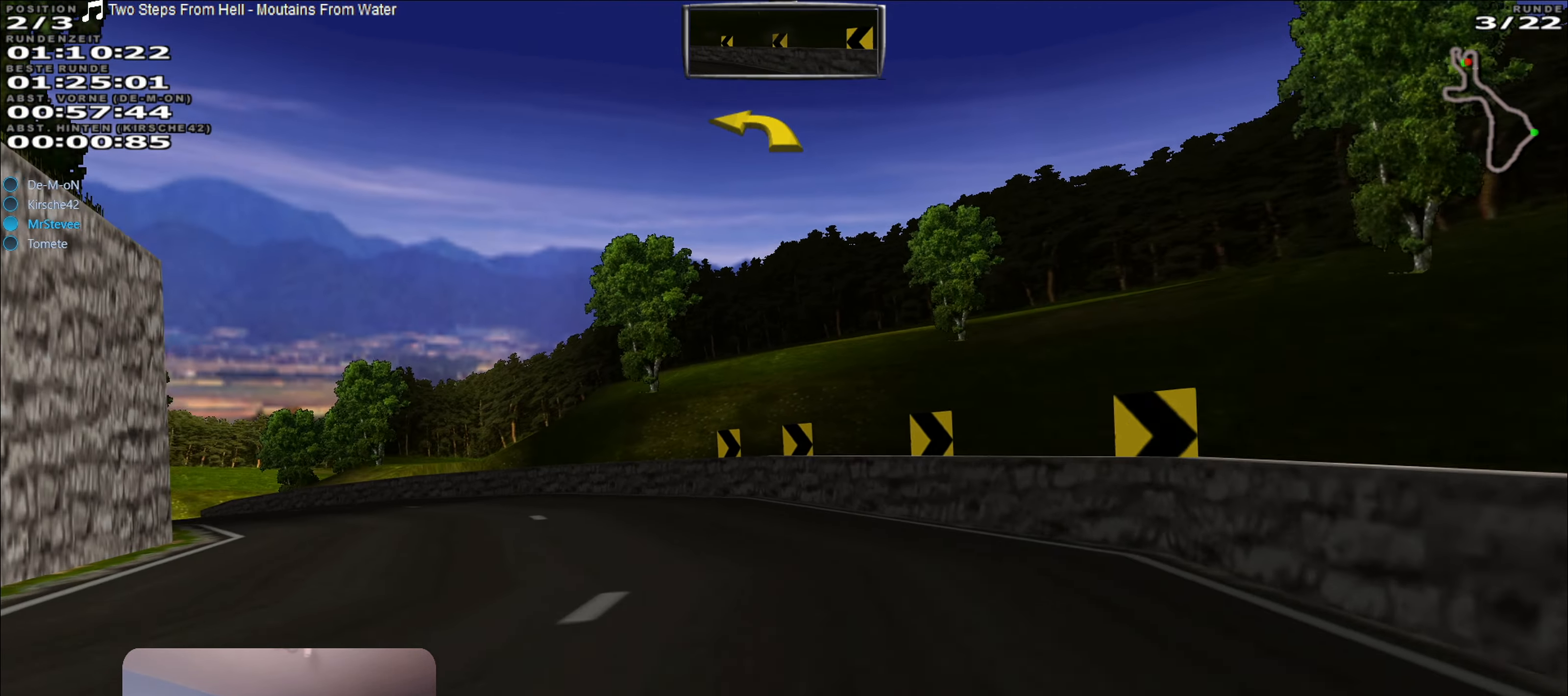
{"buttons": ["R2"], "left_stick": "left", "right_stick": "center", "events": [[400, "left_stick", "center"], [484, "left_stick", "left"]]}
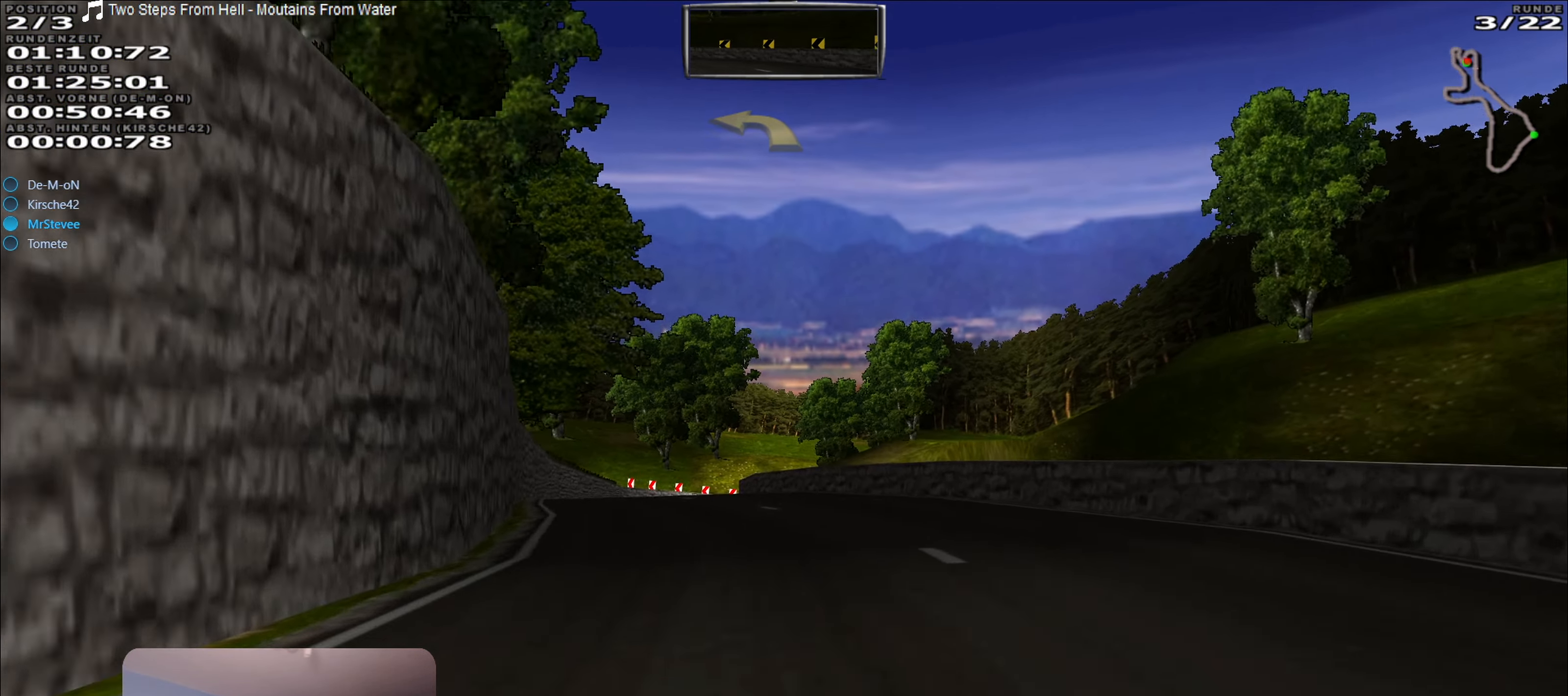
{"buttons": ["R2"], "left_stick": "center", "right_stick": "center", "events": [[34, "left_stick", "center"], [217, "left_stick", "left"], [367, "left_stick", "center"]]}
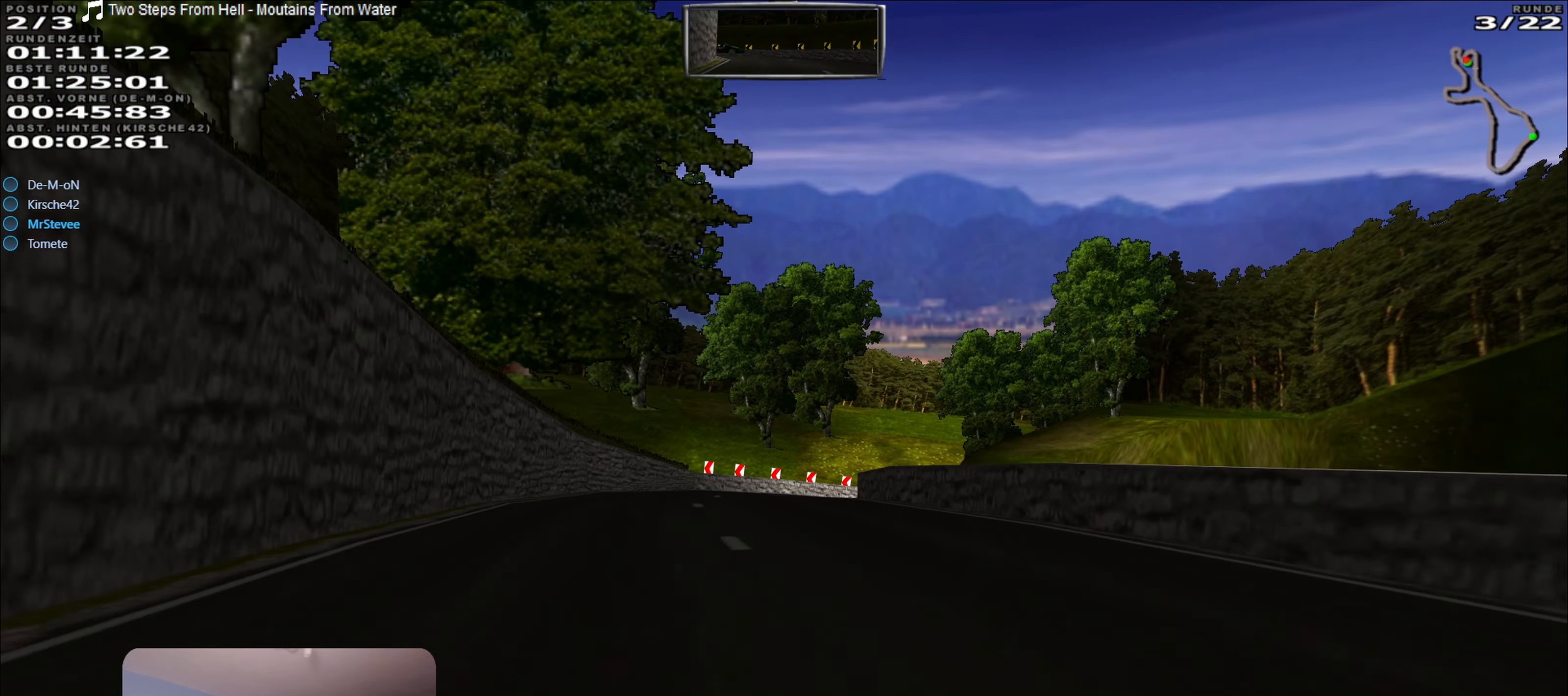
{"buttons": ["R2"], "left_stick": "right", "right_stick": "center", "events": [[250, "left_stick", "left"], [350, "left_stick", "center"], [466, "left_stick", "right"]]}
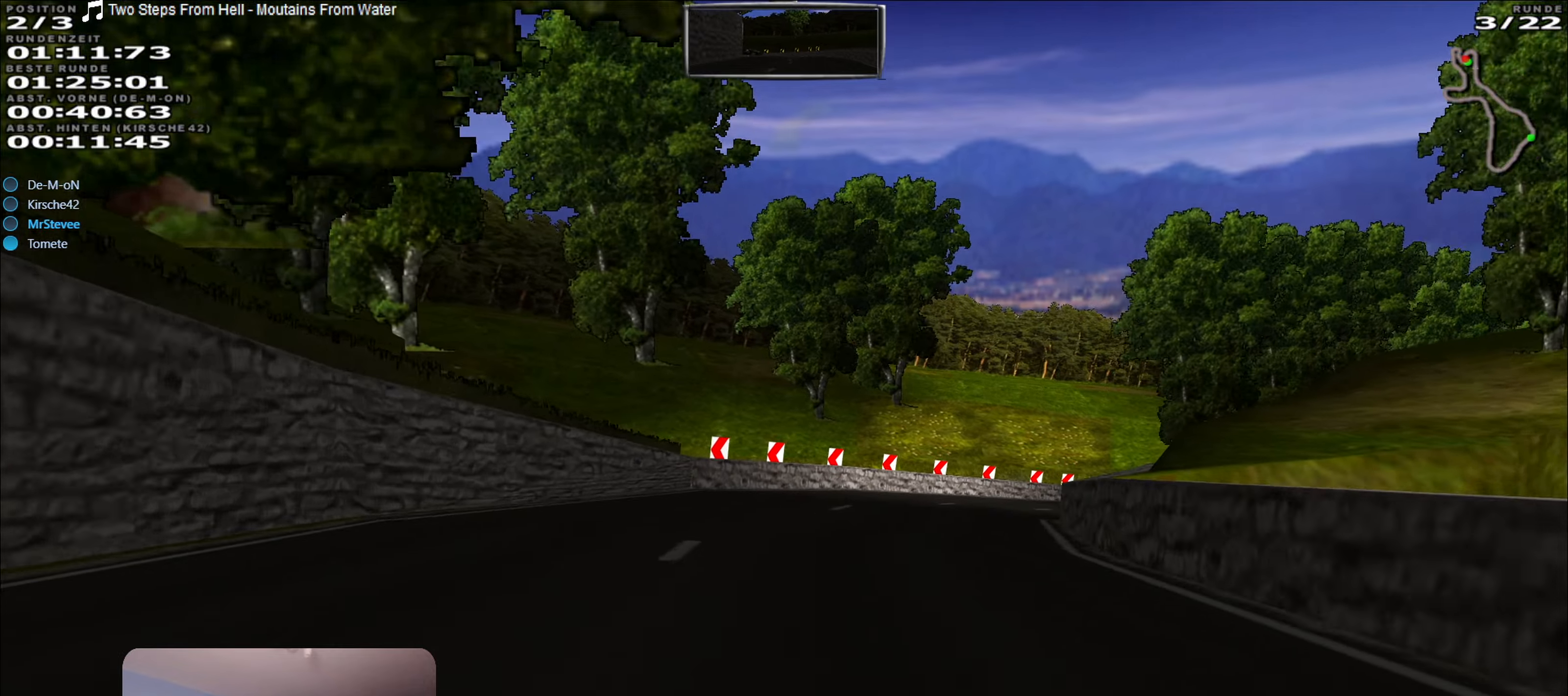
{"buttons": ["R2"], "left_stick": "right", "right_stick": "center", "events": [[100, "left_stick", "center"], [200, "left_stick", "right"]]}
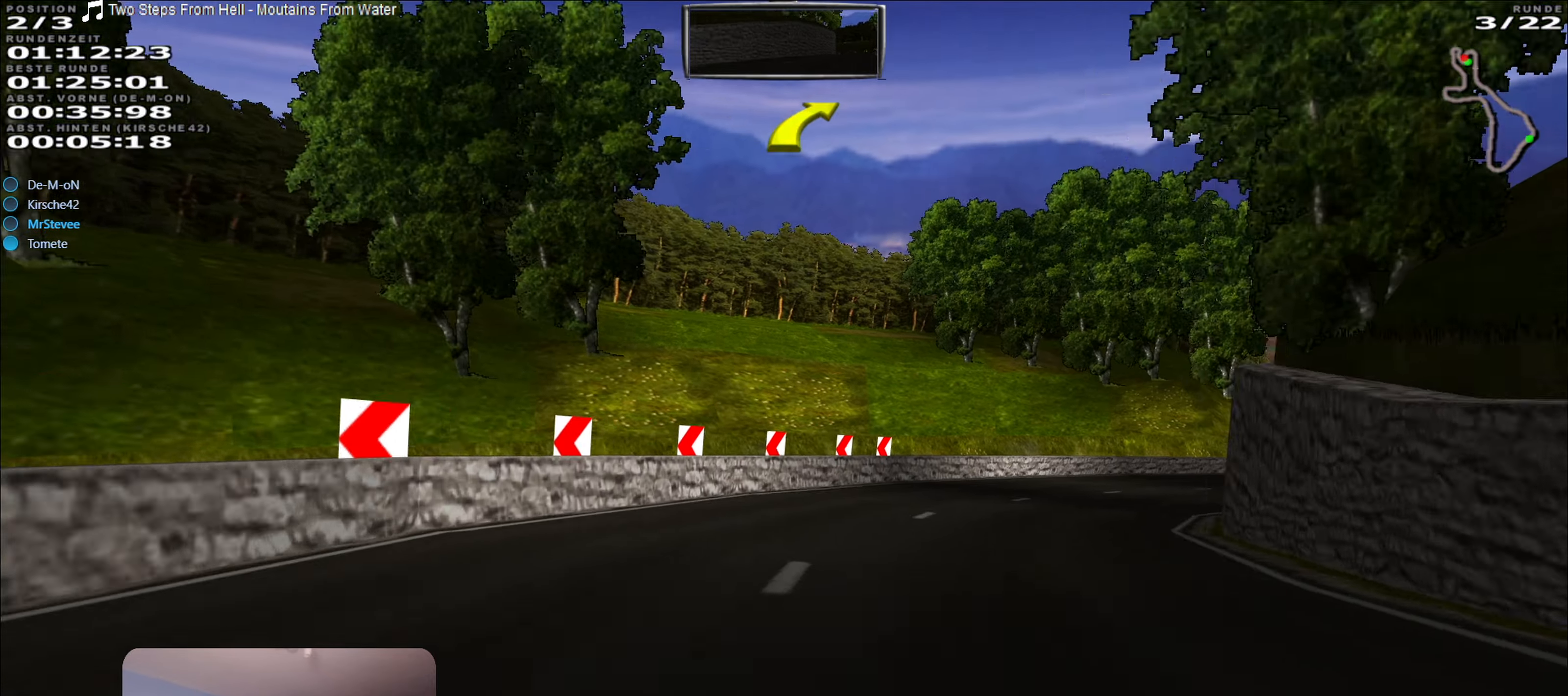
{"buttons": ["R2"], "left_stick": "right", "right_stick": "center", "events": [[83, "R2", "up"], [283, "R2", "down"]]}
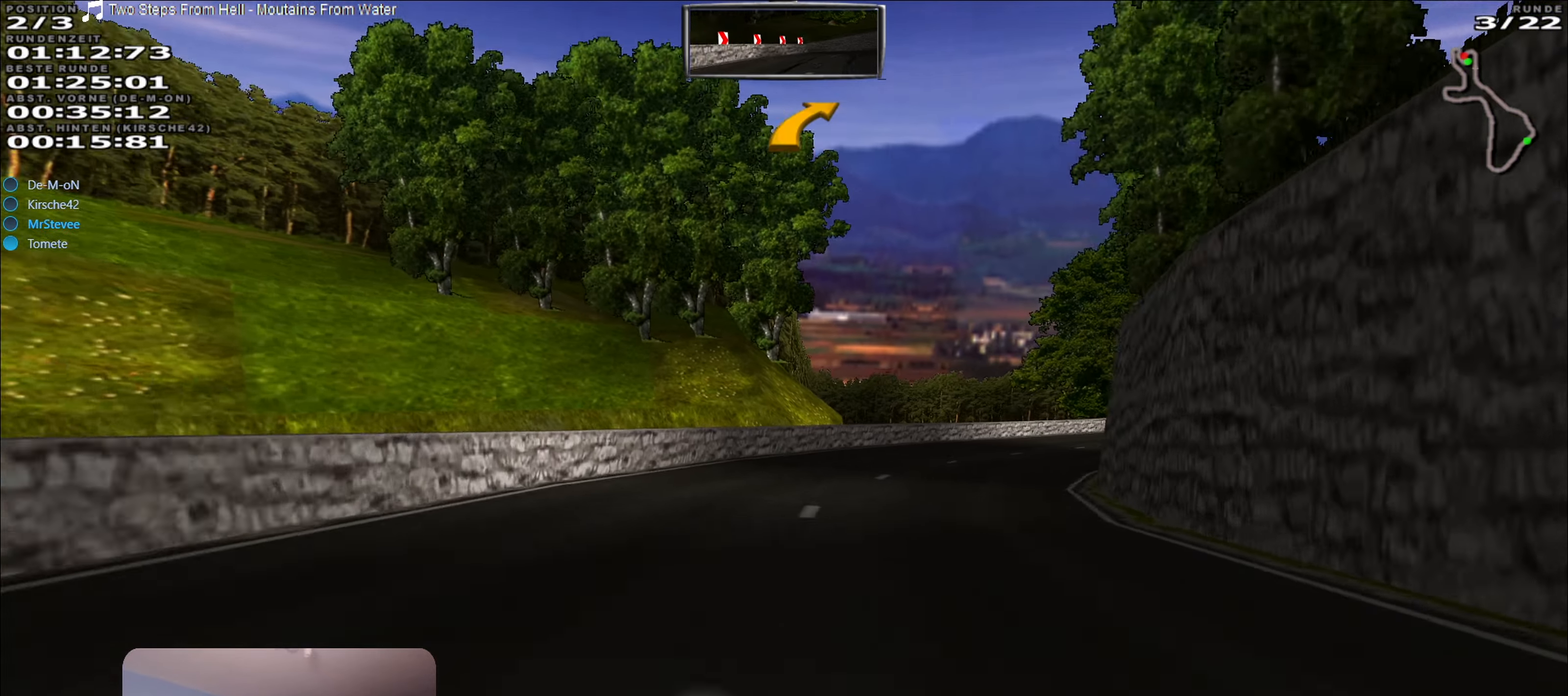
{"buttons": ["R2"], "left_stick": "right", "right_stick": "center", "events": [[300, "left_stick", "center"], [450, "left_stick", "right"]]}
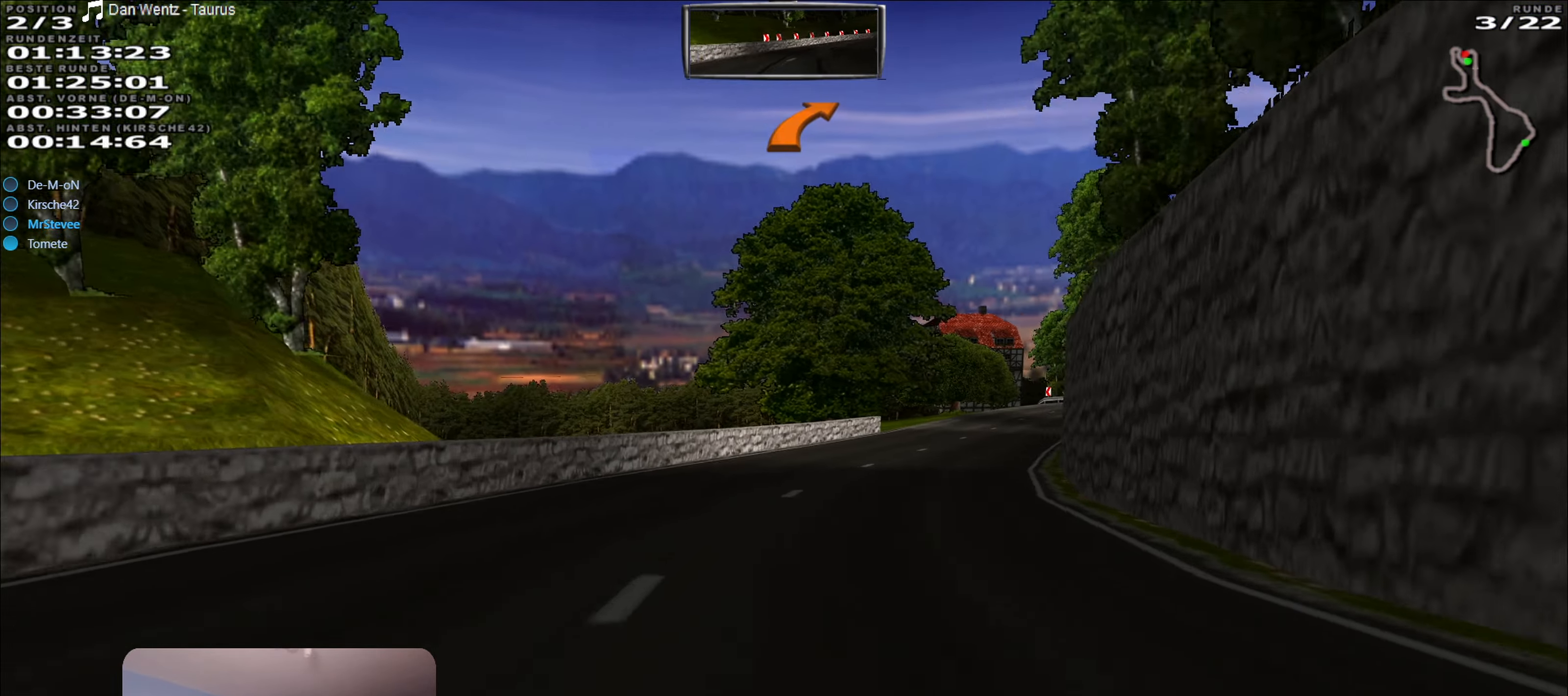
{"buttons": ["R2"], "left_stick": "center", "right_stick": "center", "events": [[116, "left_stick", "center"], [300, "left_stick", "right"], [383, "left_stick", "center"]]}
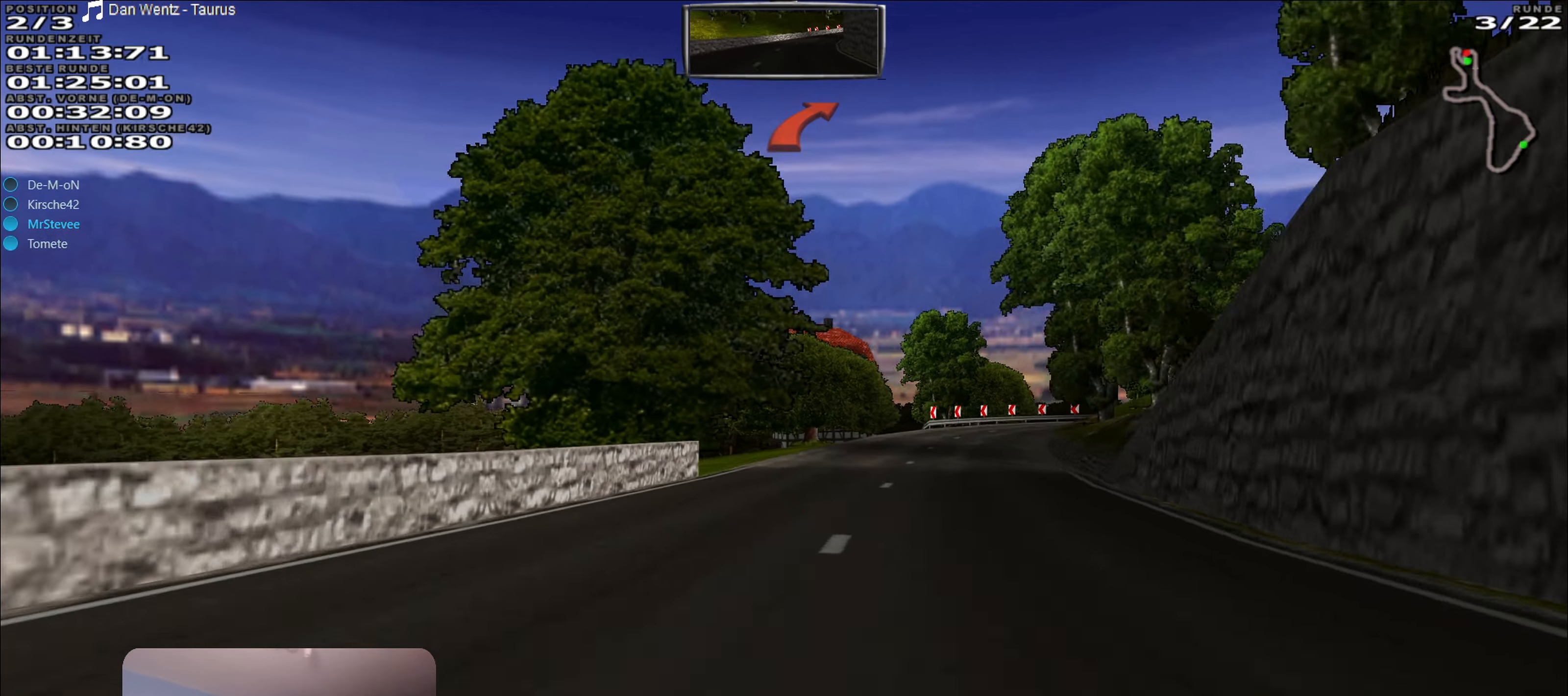
{"buttons": ["R2"], "left_stick": "center", "right_stick": "center", "events": [[150, "left_stick", "right"], [433, "left_stick", "center"]]}
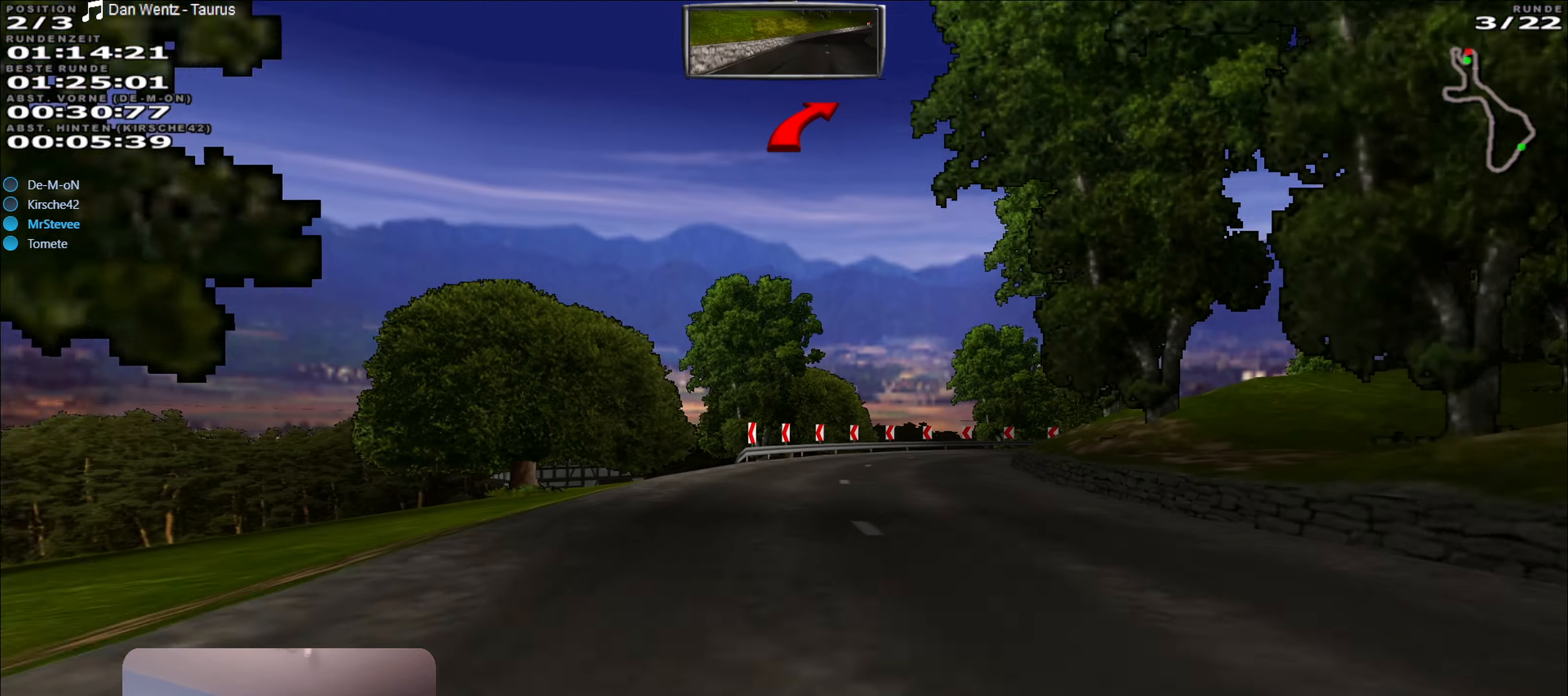
{"buttons": [], "left_stick": "right", "right_stick": "center", "events": [[100, "left_stick", "right"], [366, "R2", "up"]]}
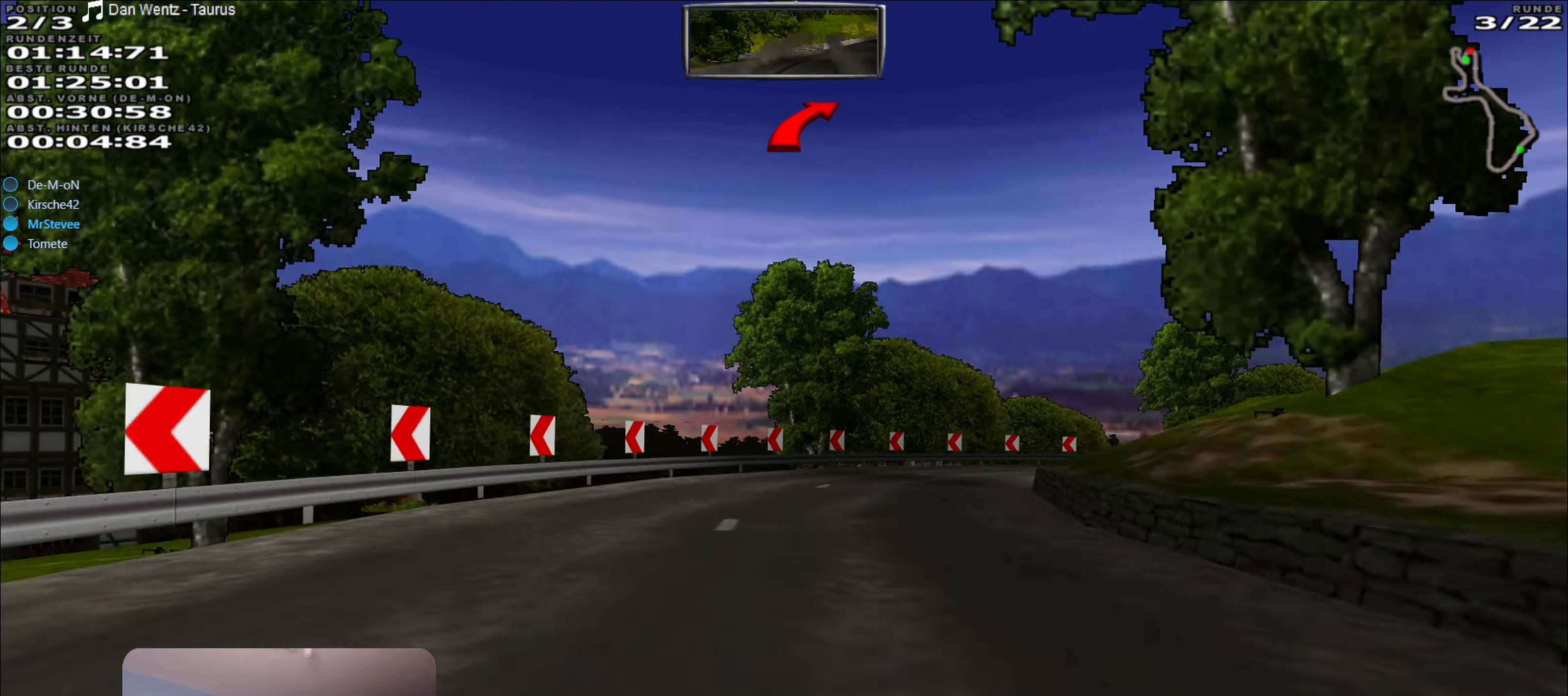
{"buttons": [], "left_stick": "right", "right_stick": "center", "events": [[150, "L2", "down"], [283, "L2", "up"]]}
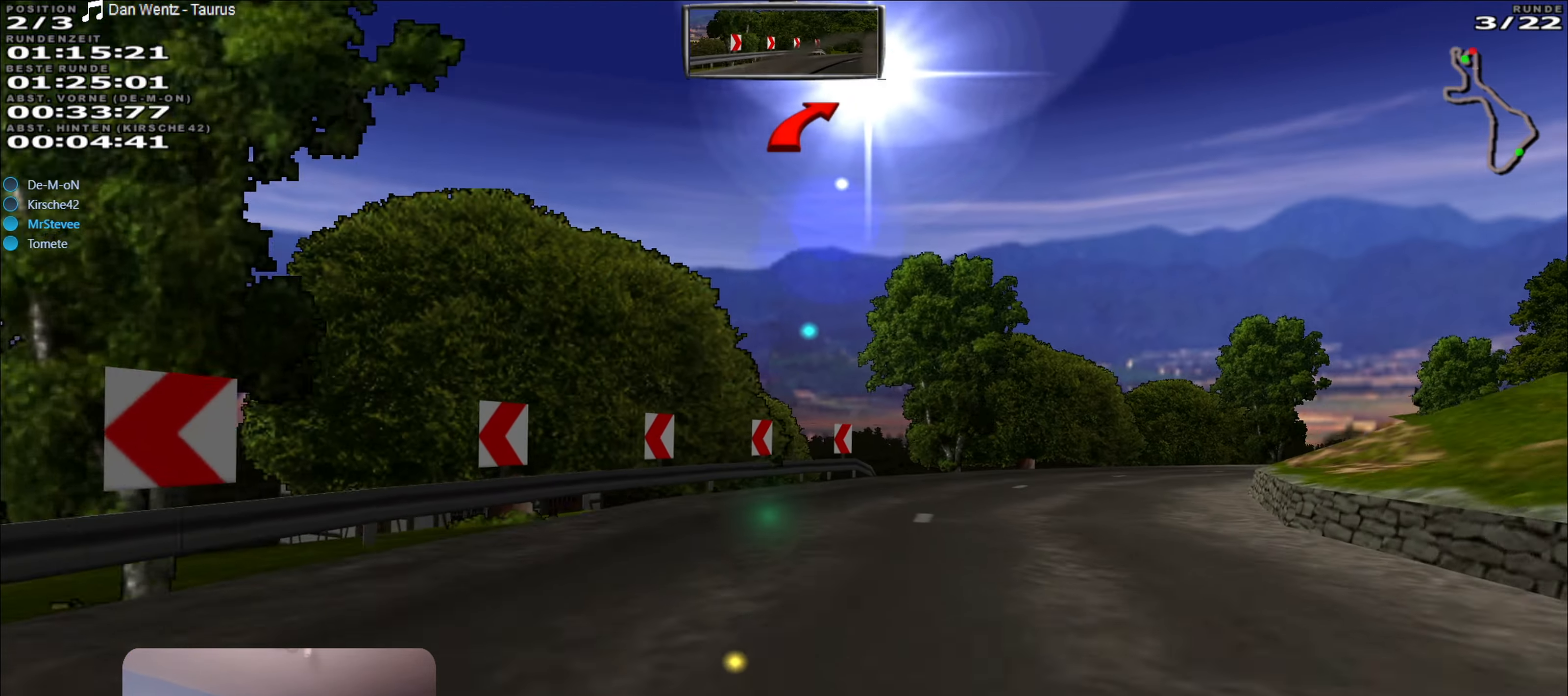
{"buttons": ["R2"], "left_stick": "right", "right_stick": "center", "events": [[350, "R2", "down"]]}
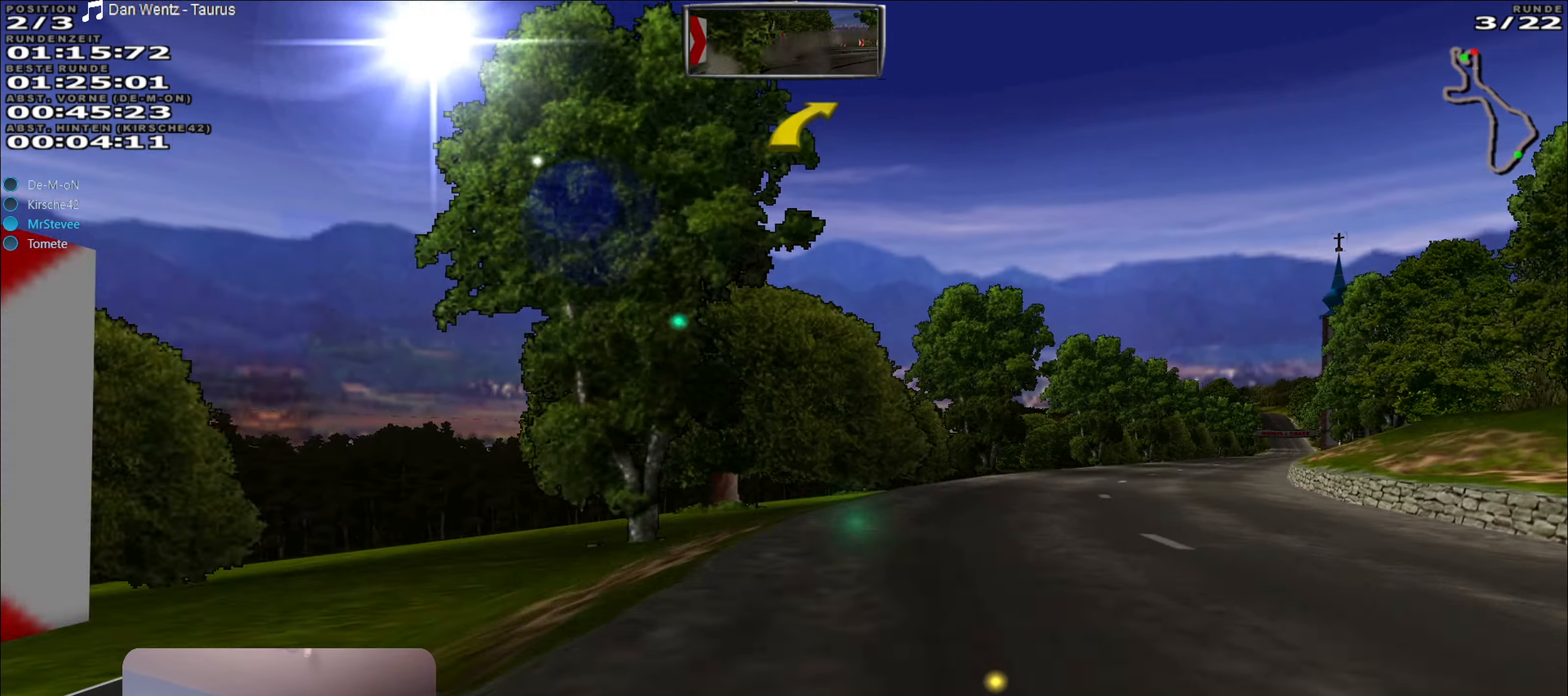
{"buttons": ["R2"], "left_stick": "right", "right_stick": "center", "events": [[250, "left_stick", "center"], [400, "left_stick", "right"]]}
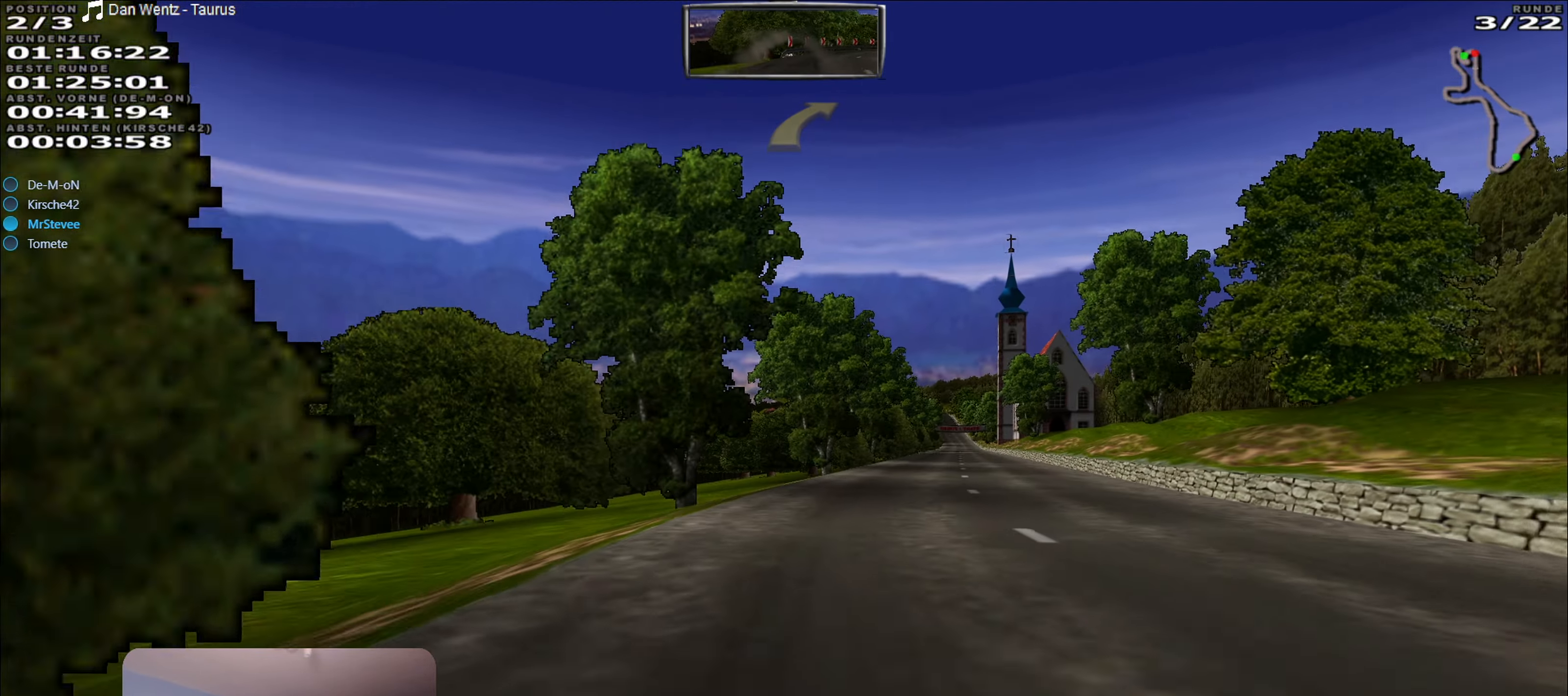
{"buttons": ["A", "R2"], "left_stick": "center", "right_stick": "center", "events": [[116, "left_stick", "center"], [366, "A", "down"]]}
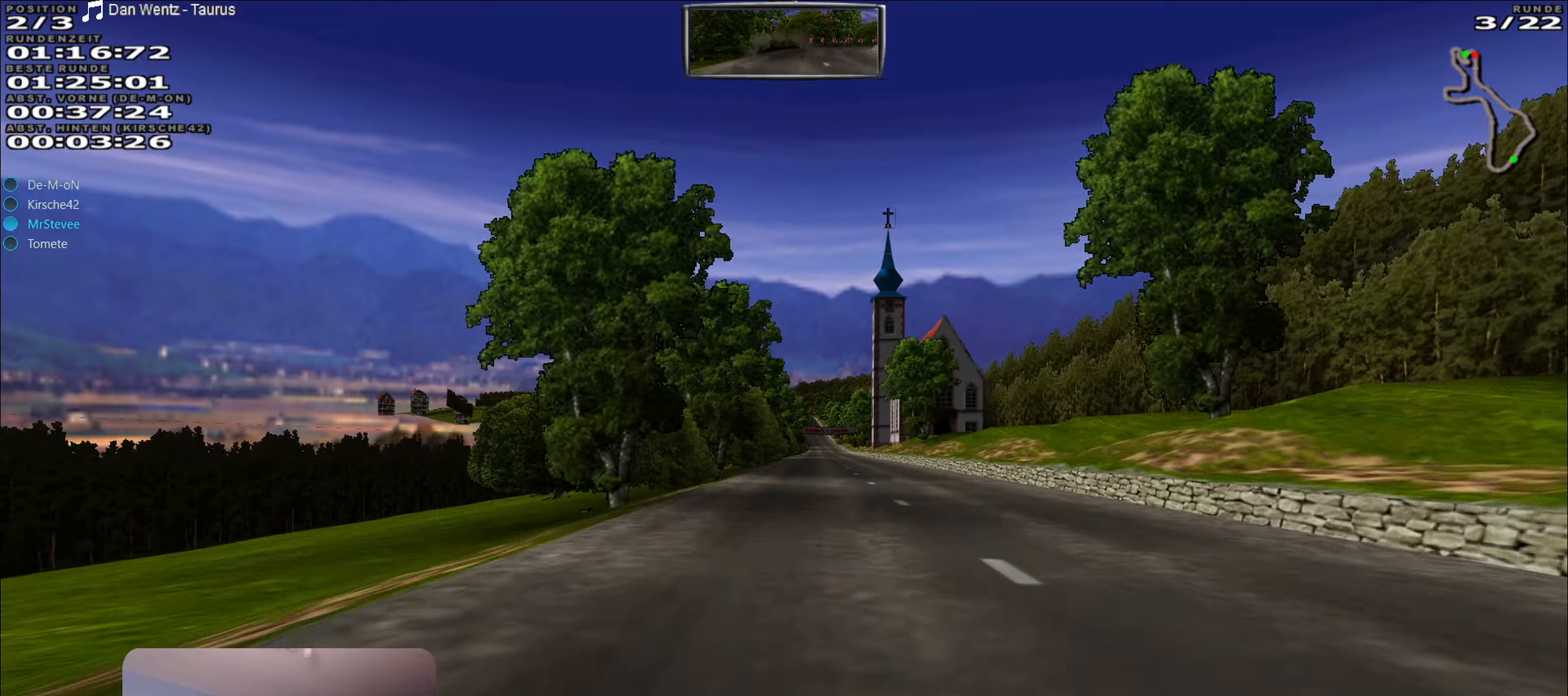
{"buttons": ["A", "R2"], "left_stick": "center", "right_stick": "center", "events": [[133, "left_stick", "right"], [233, "left_stick", "center"]]}
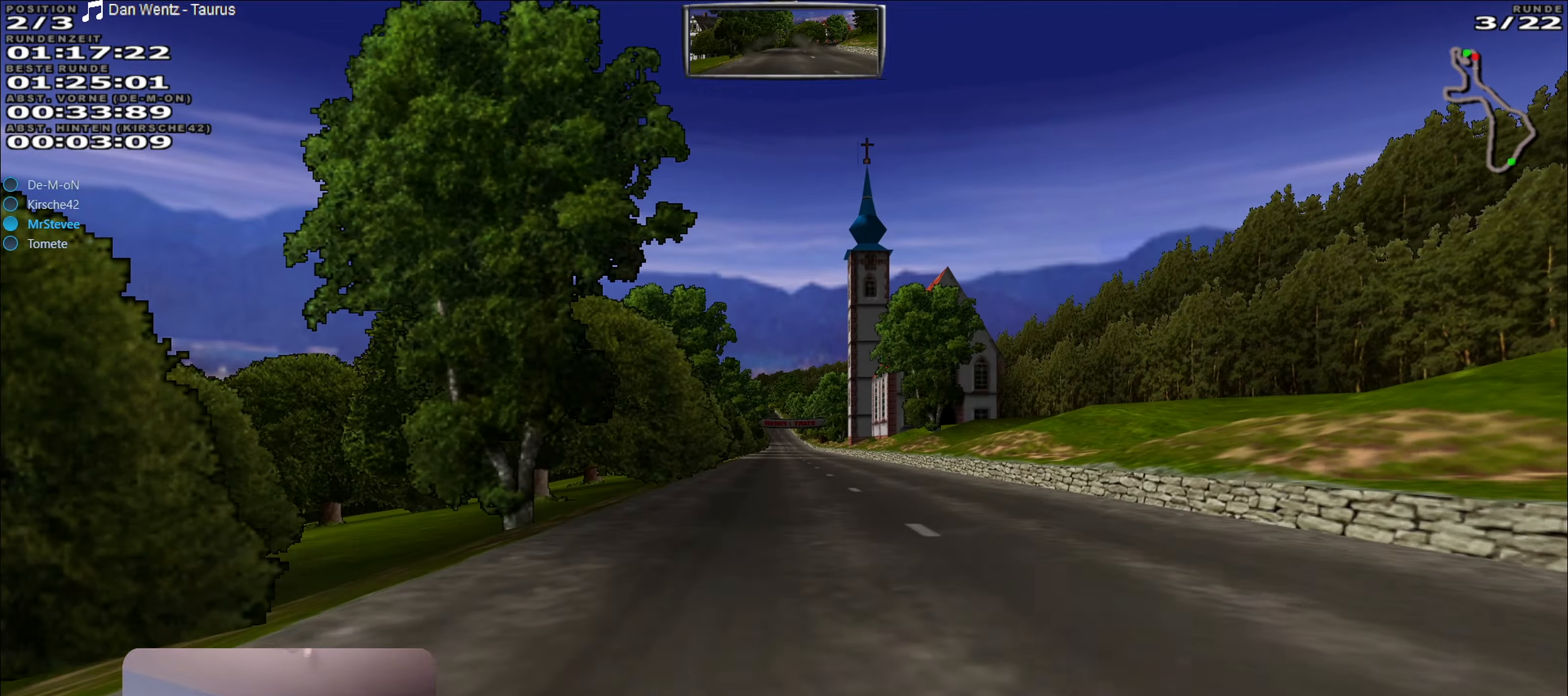
{"buttons": ["R2"], "left_stick": "center", "right_stick": "center", "events": [[500, "A", "up"]]}
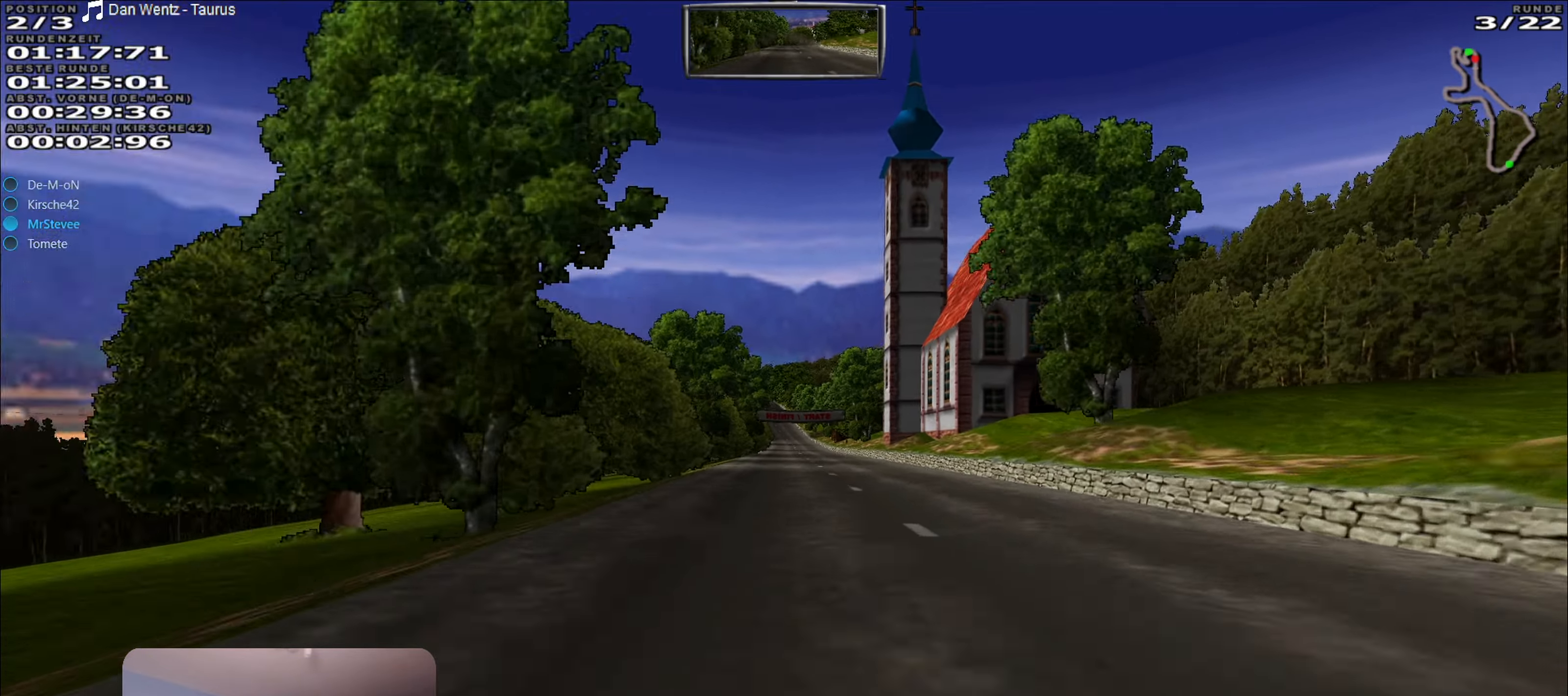
{"buttons": ["R2"], "left_stick": "center", "right_stick": "center", "events": []}
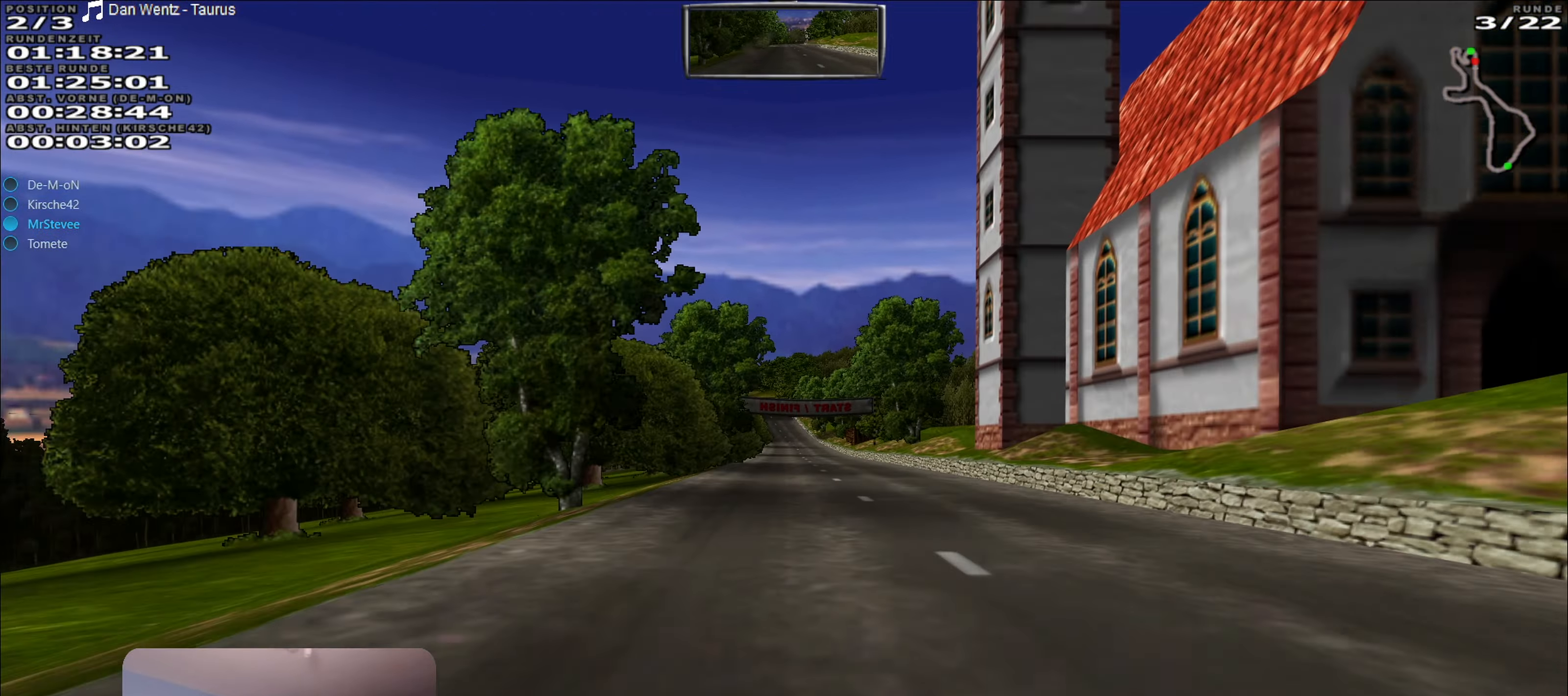
{"buttons": ["R2"], "left_stick": "center", "right_stick": "center", "events": [[117, "left_stick", "right"], [250, "left_stick", "center"]]}
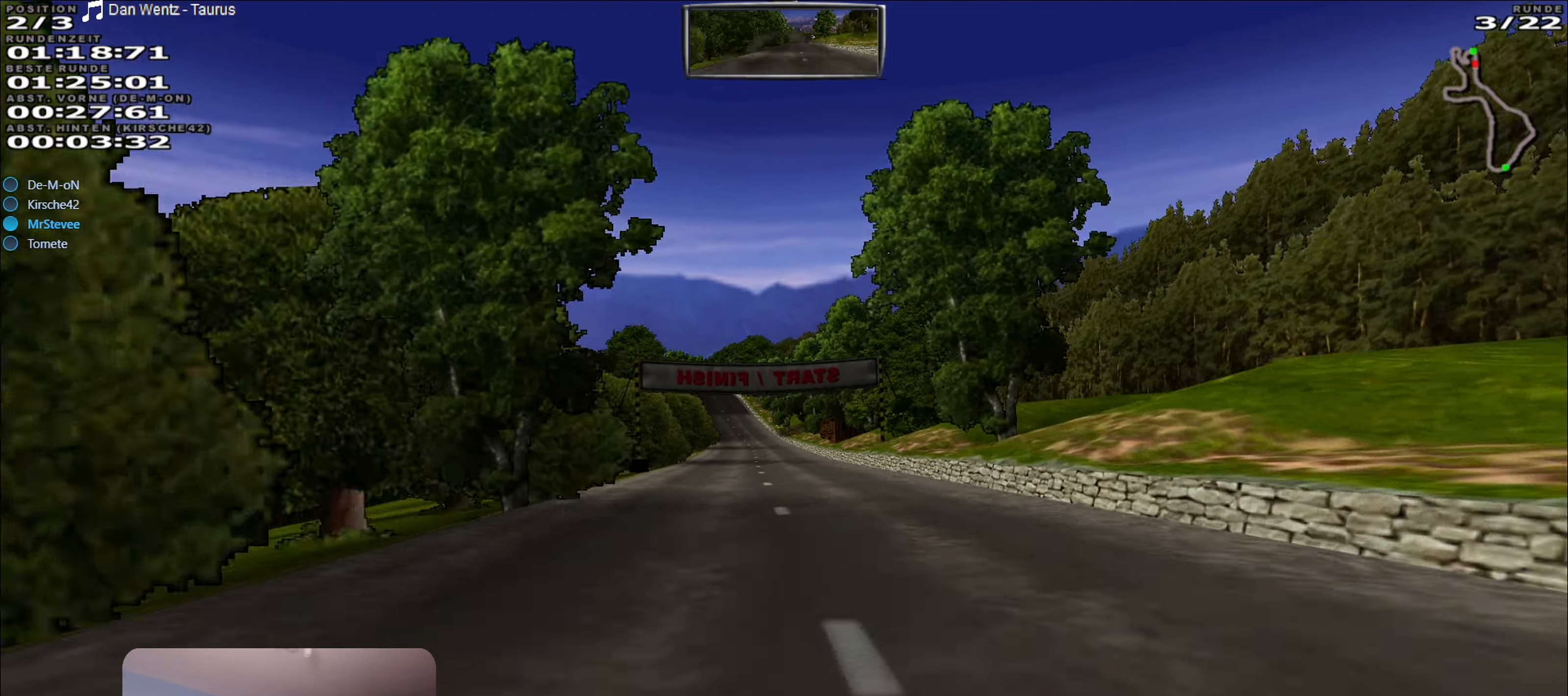
{"buttons": ["R2"], "left_stick": "center", "right_stick": "center", "events": []}